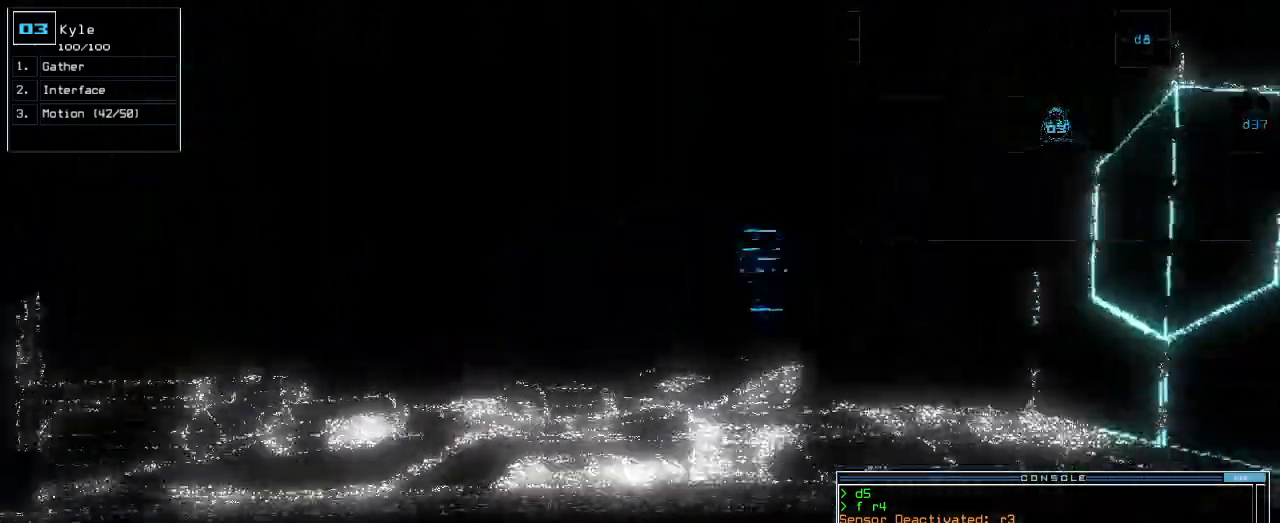
Gameplay with keyboard; each line is a JSON object with the keys held at the frame after it. "events" lists presses ("down") and releases ("up") of ".", "0", "1", "2", "3", "4", "5", "6", "7", "8", "9", "a", "b", "backspace", "c", "caps_lock", "comma", "ctrl_l", "ctrl_r", "d", "down", "e", "equals", "escape", "f", "f1", "g", "h", "i", "j", "k", "l", "left", "m", "minus", "n", "o", "p", "q", "quote", "r", "return", "right", "s", "semicolon", "shift_l", "shift_r", "space", "t", "tab", "tilde", "u", "up", "v", "w", "x", "y" and "z" between this image and that frame as [ms after this image, input, new state], when the widget could be followed in between. No other keys are recorded. Mouse input is not recorded. Not read: other_keys.
{"keys": ["up"], "events": [[220, "right", "down"], [260, "right", "up"]]}
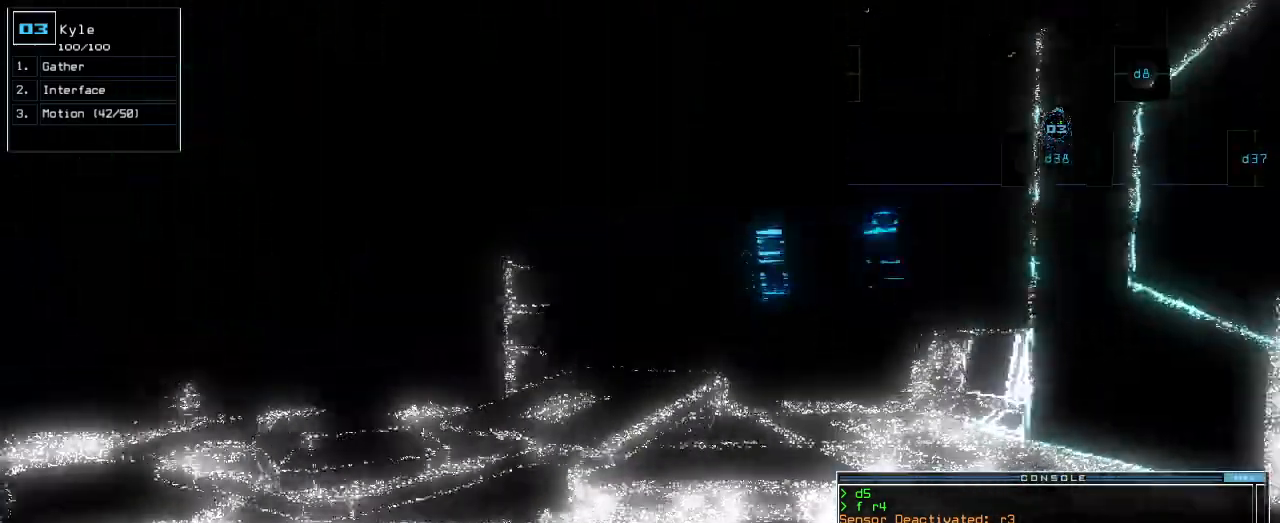
{"keys": ["up"], "events": [[300, "right", "down"], [340, "right", "up"]]}
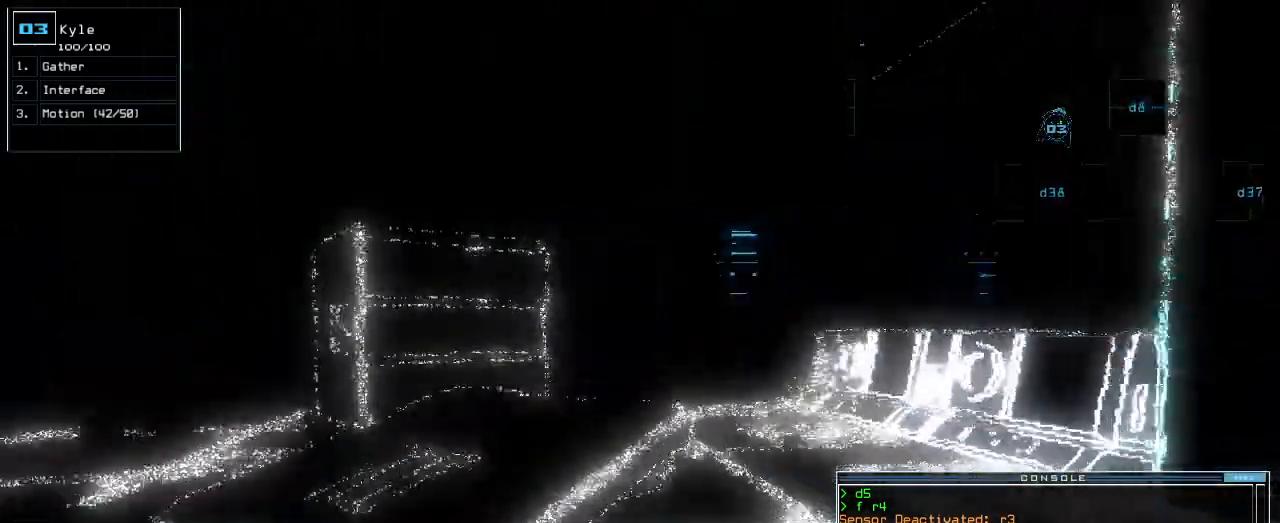
{"keys": ["up"], "events": [[260, "right", "down"], [300, "right", "up"]]}
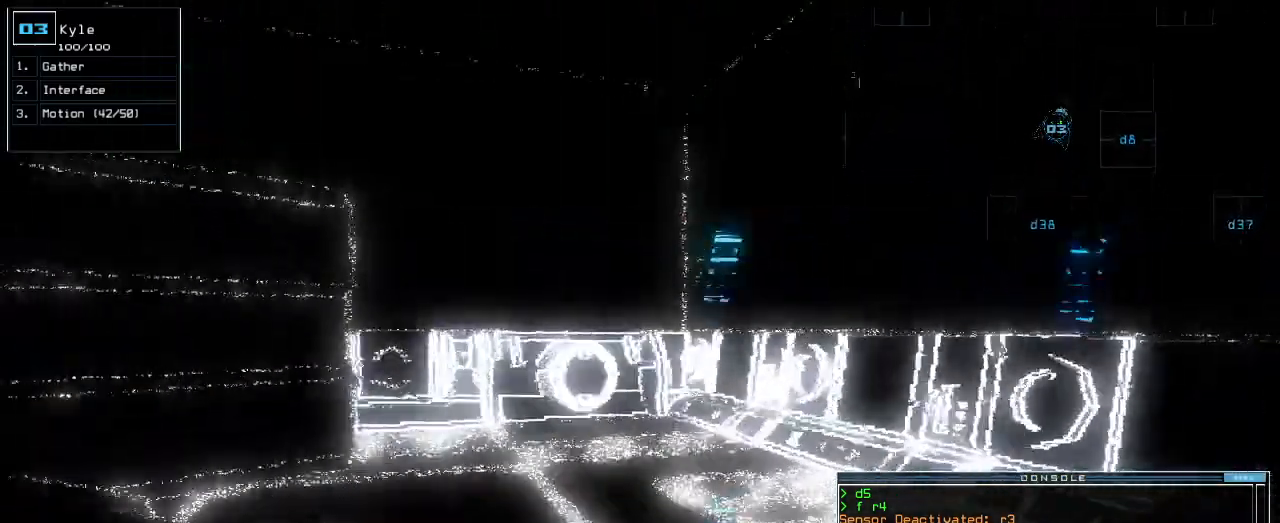
{"keys": ["up"], "events": []}
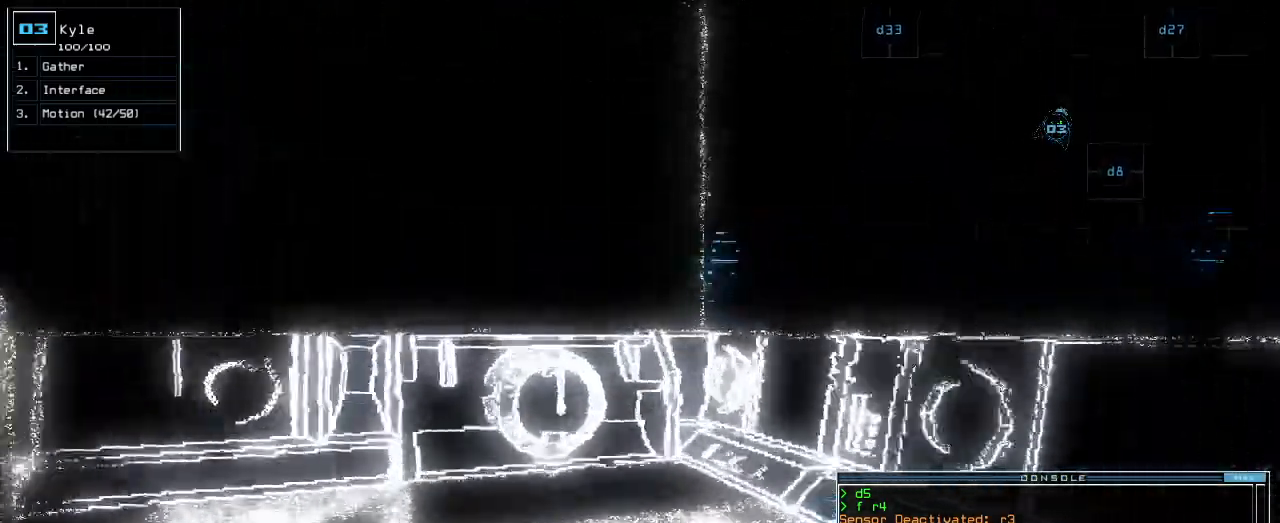
{"keys": ["left"], "events": [[280, "left", "down"], [420, "up", "up"]]}
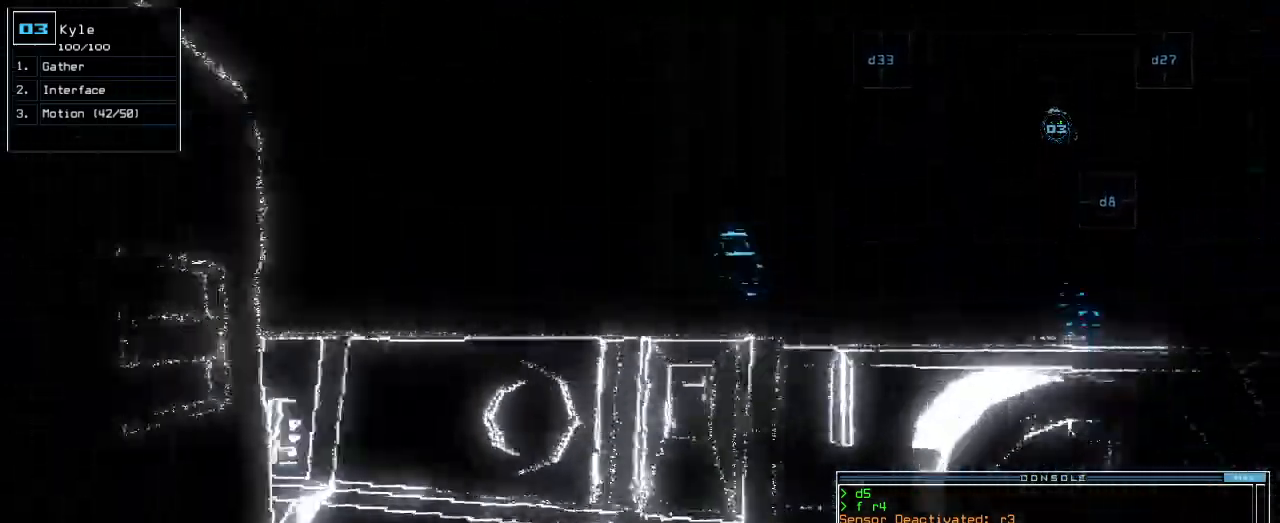
{"keys": ["left", "up"], "events": [[340, "up", "down"]]}
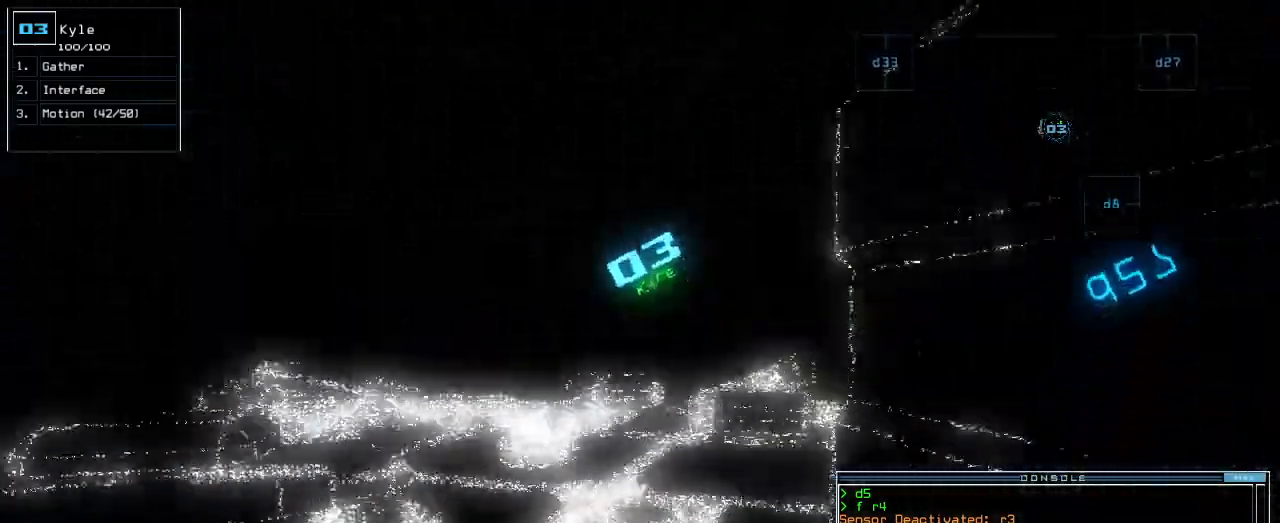
{"keys": ["left", "up"], "events": [[200, "left", "up"], [500, "left", "down"]]}
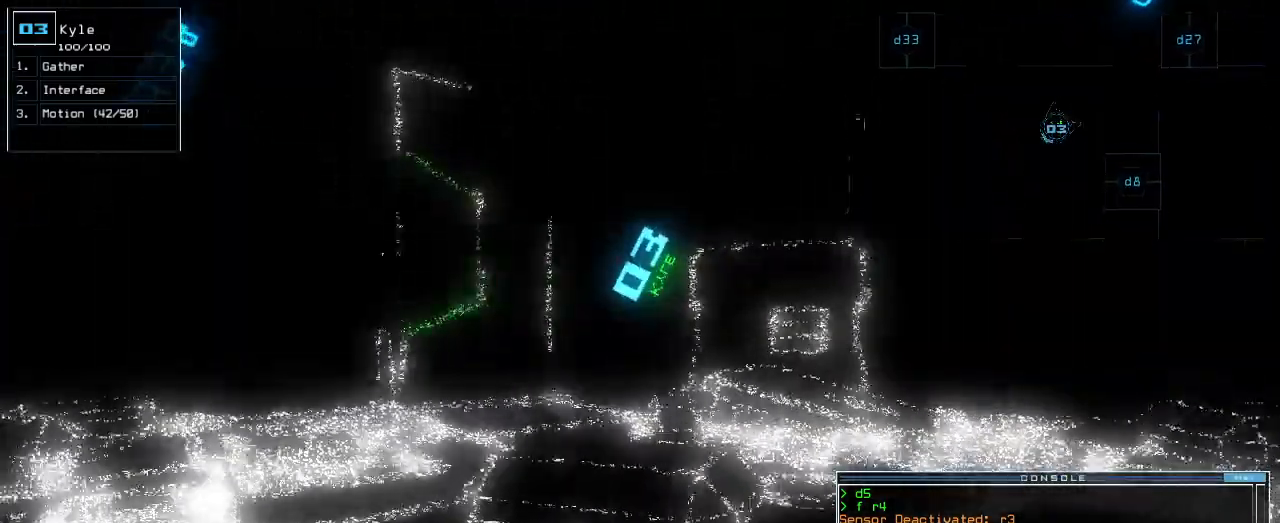
{"keys": ["left", "up"]}
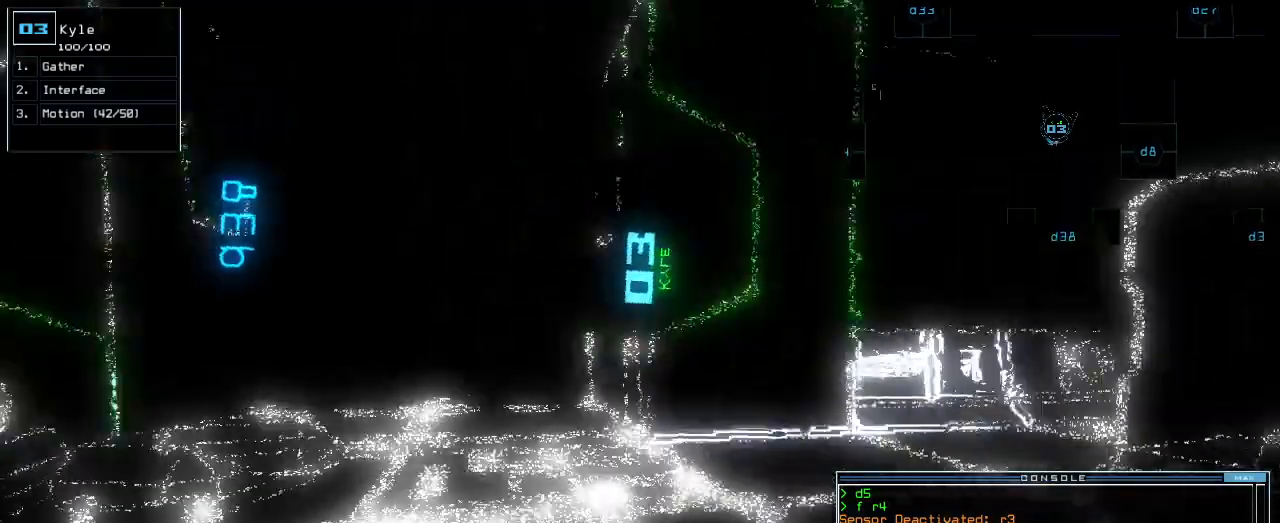
{"keys": ["up"], "events": [[40, "left", "up"], [280, "left", "down"], [340, "left", "up"]]}
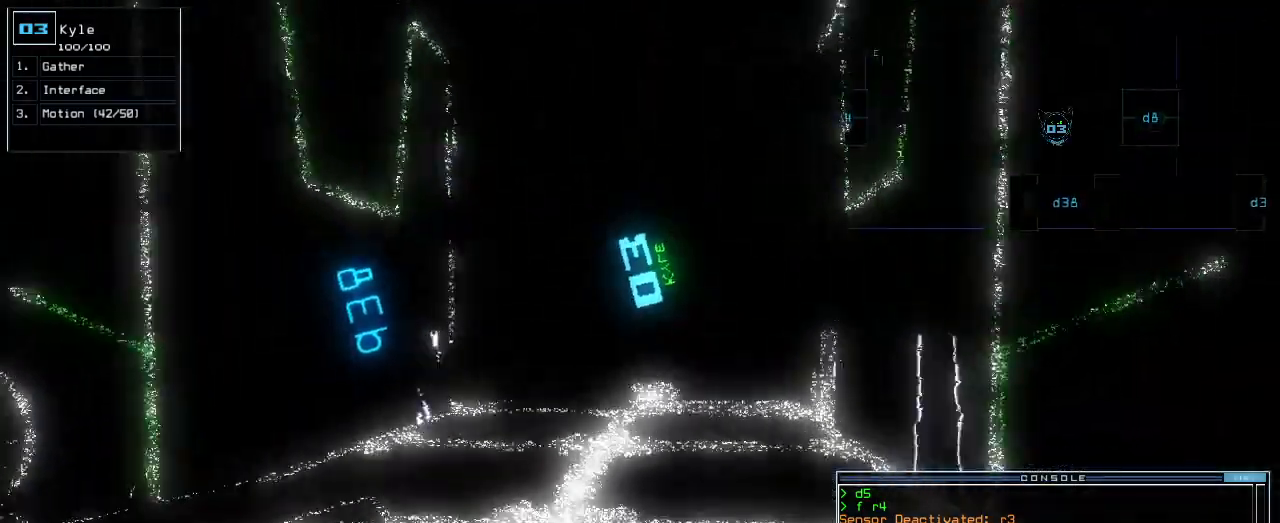
{"keys": ["up"], "events": []}
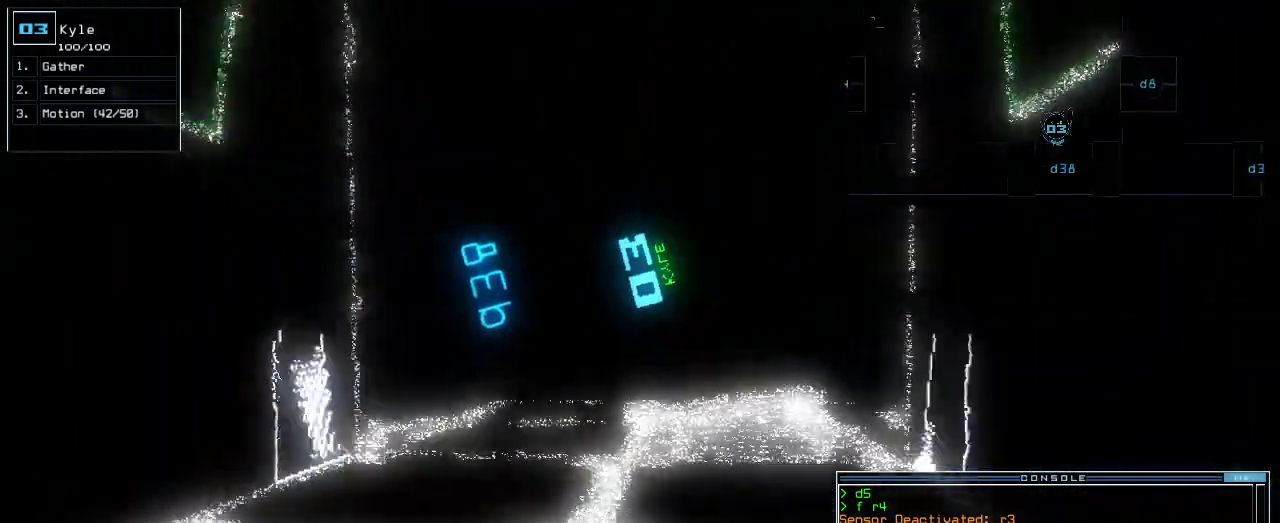
{"keys": ["up"], "events": [[260, "right", "down"], [300, "right", "up"]]}
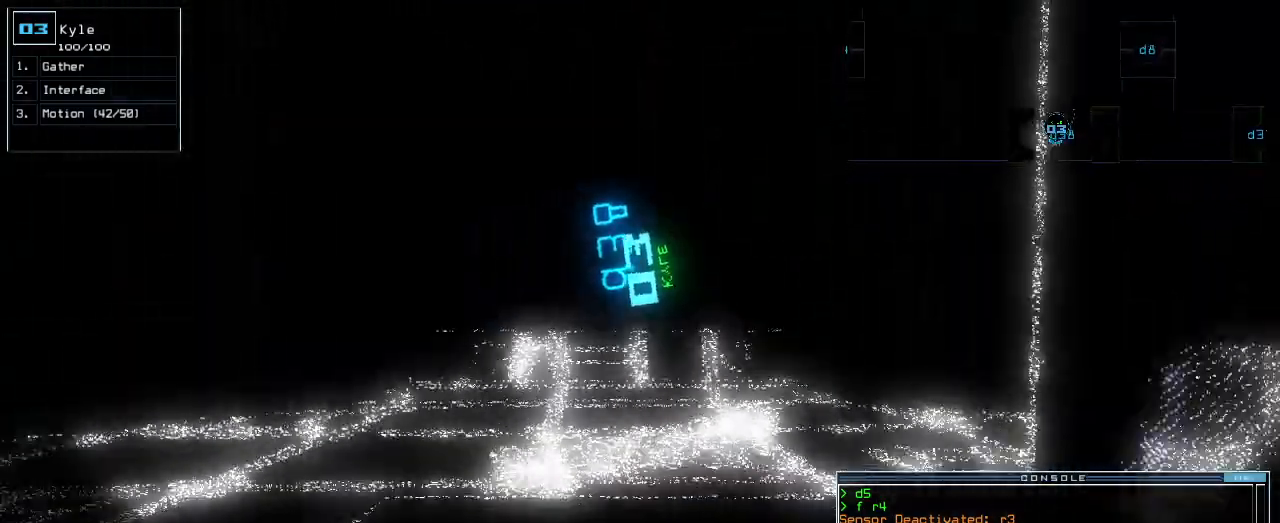
{"keys": ["up"], "events": [[140, "left", "down"], [200, "left", "up"]]}
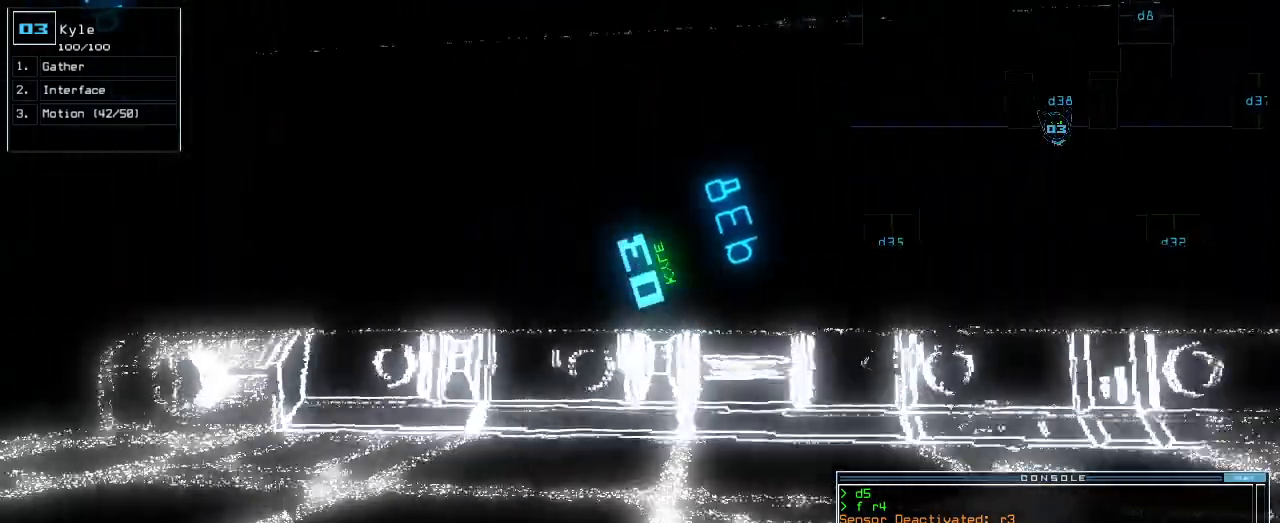
{"keys": ["c", "up"], "events": [[140, "left", "down"], [220, "left", "up"], [300, "left", "down"], [340, "c", "down"], [380, "c", "up"], [380, "left", "up"], [420, "c", "down"]]}
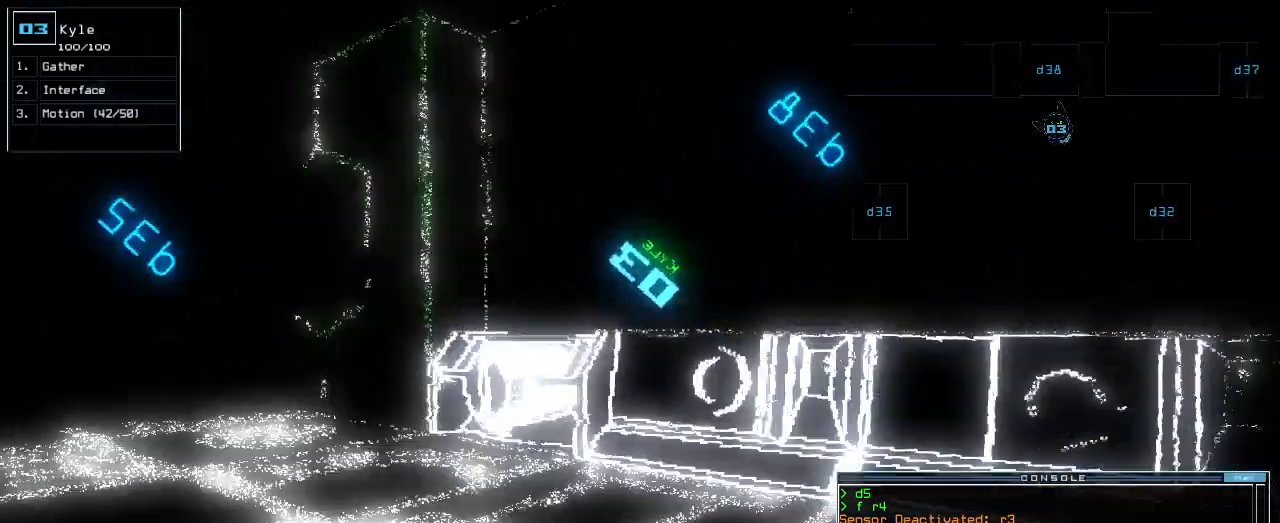
{"keys": [], "events": [[20, "c", "up"], [100, "c", "down"], [180, "c", "up"], [240, "return", "down"], [260, "up", "up"], [320, "return", "up"], [320, "space", "down"], [400, "space", "up"]]}
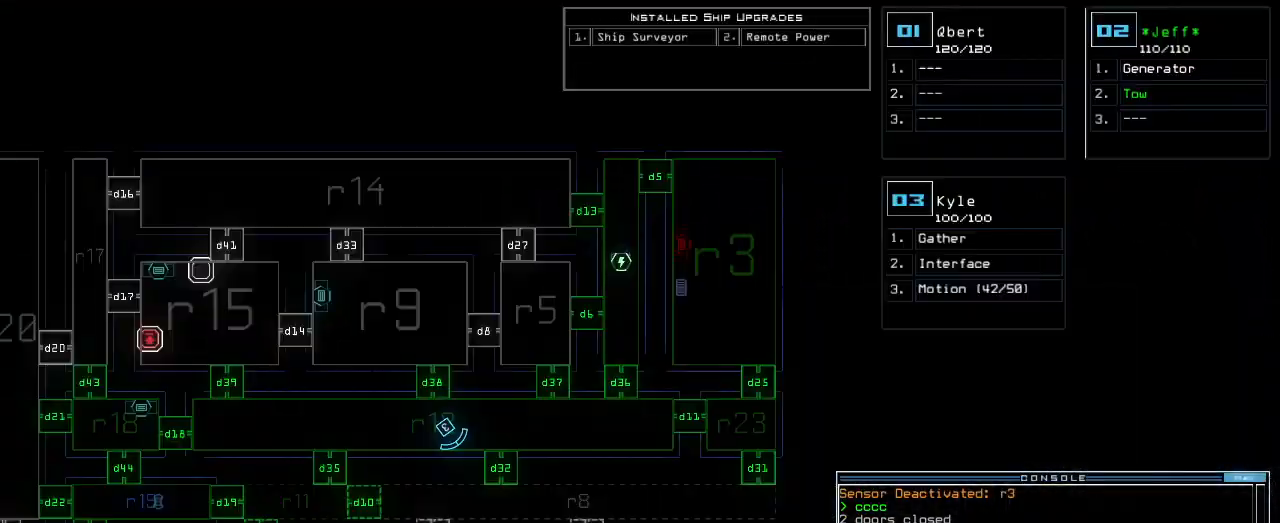
{"keys": [], "events": []}
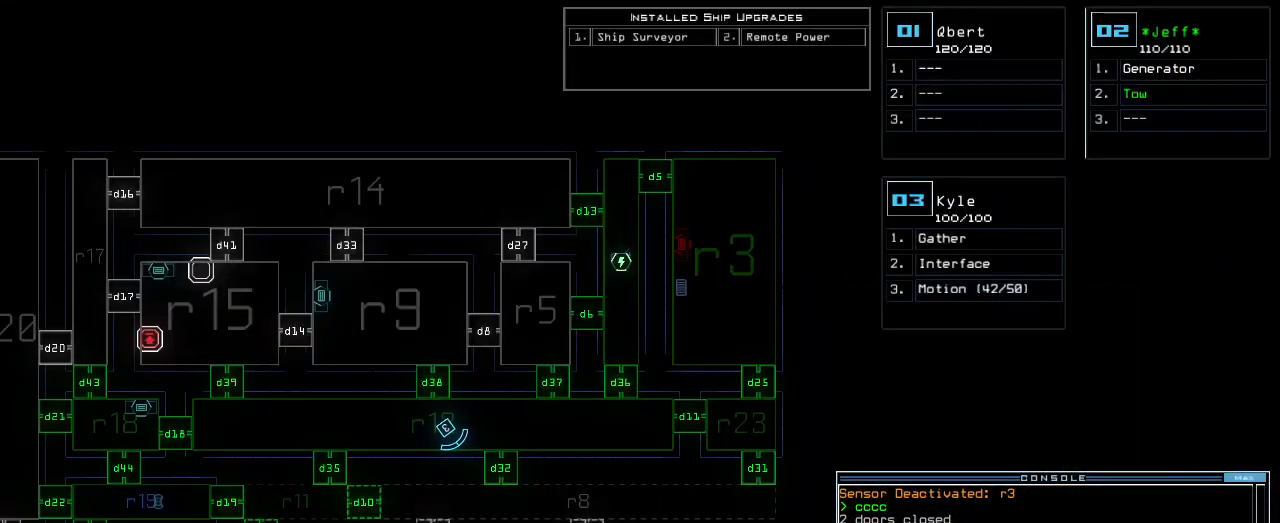
{"keys": [], "events": []}
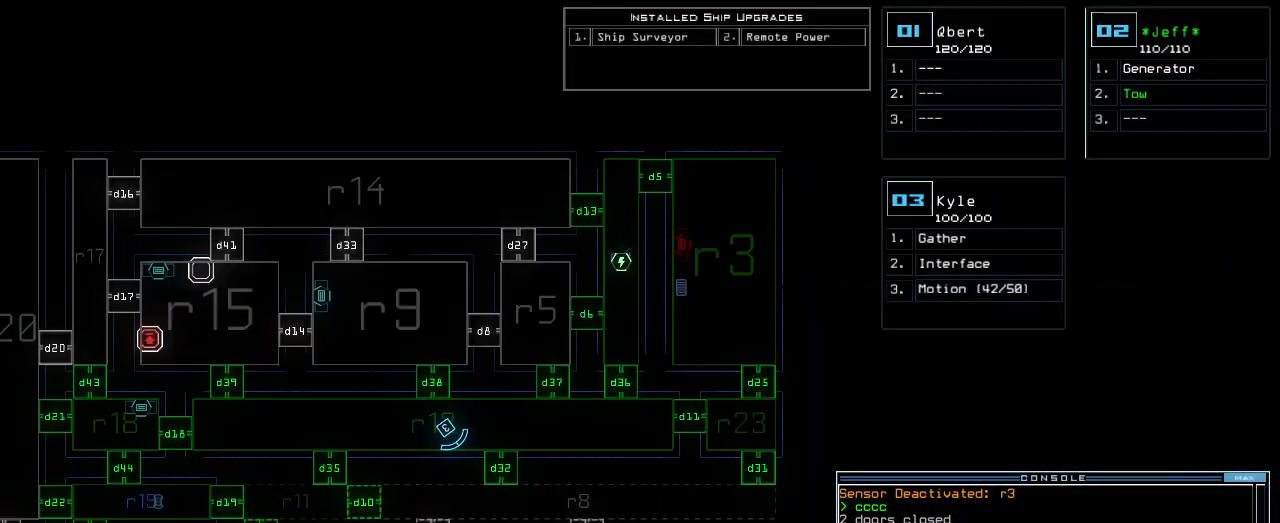
{"keys": [], "events": [[340, "m", "down"], [400, "o", "down"], [440, "m", "up"], [480, "o", "up"]]}
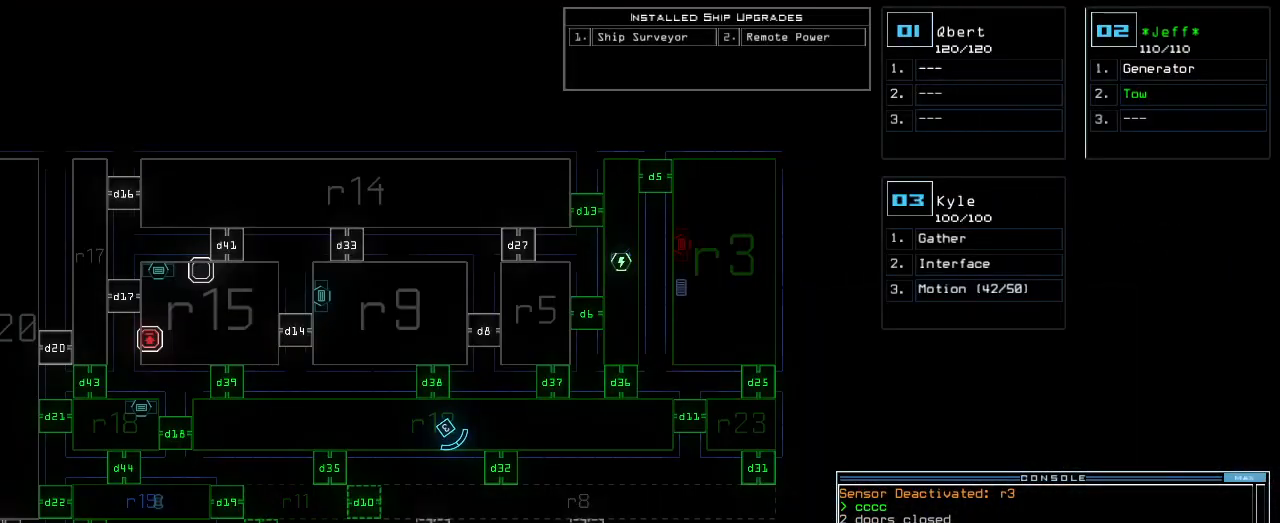
{"keys": [], "events": [[80, "return", "down"], [160, "return", "up"]]}
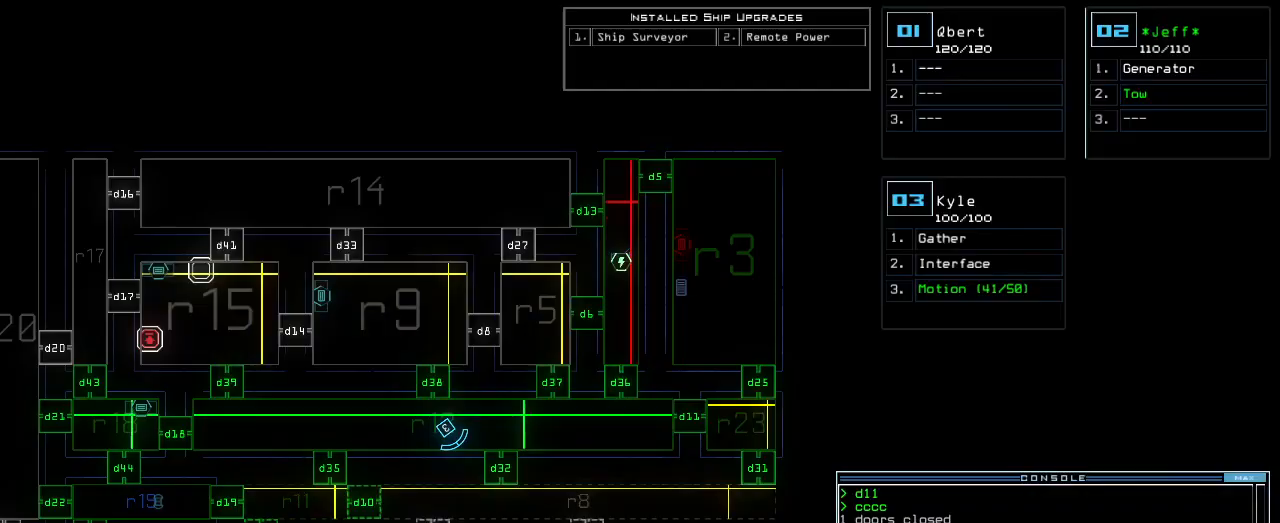
{"keys": [], "events": []}
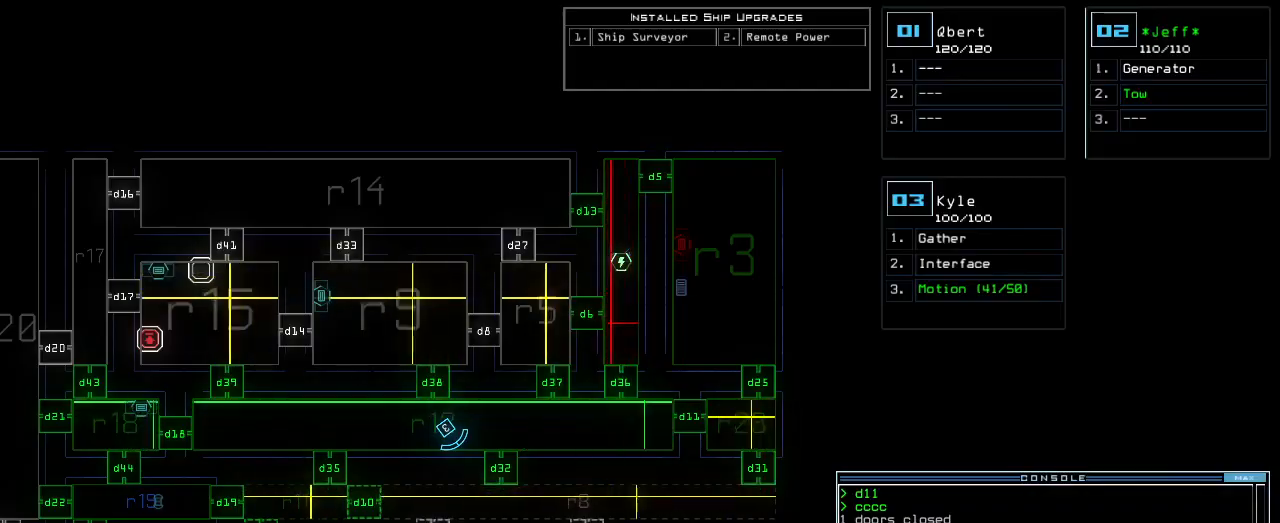
{"keys": [], "events": []}
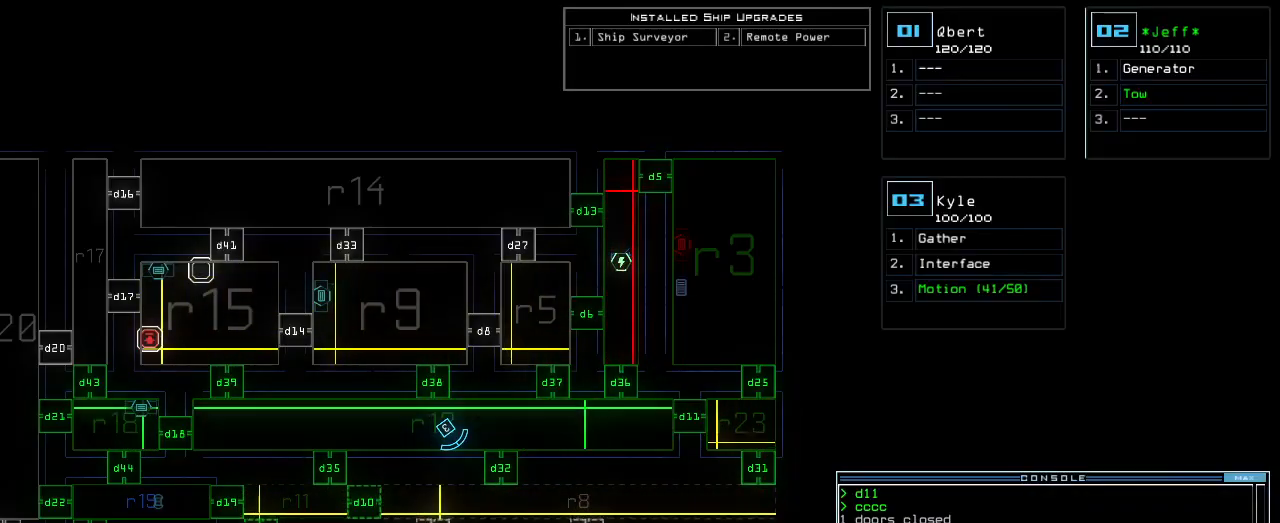
{"keys": ["right"], "events": [[300, "3", "down"], [320, "right", "down"], [340, "3", "up"]]}